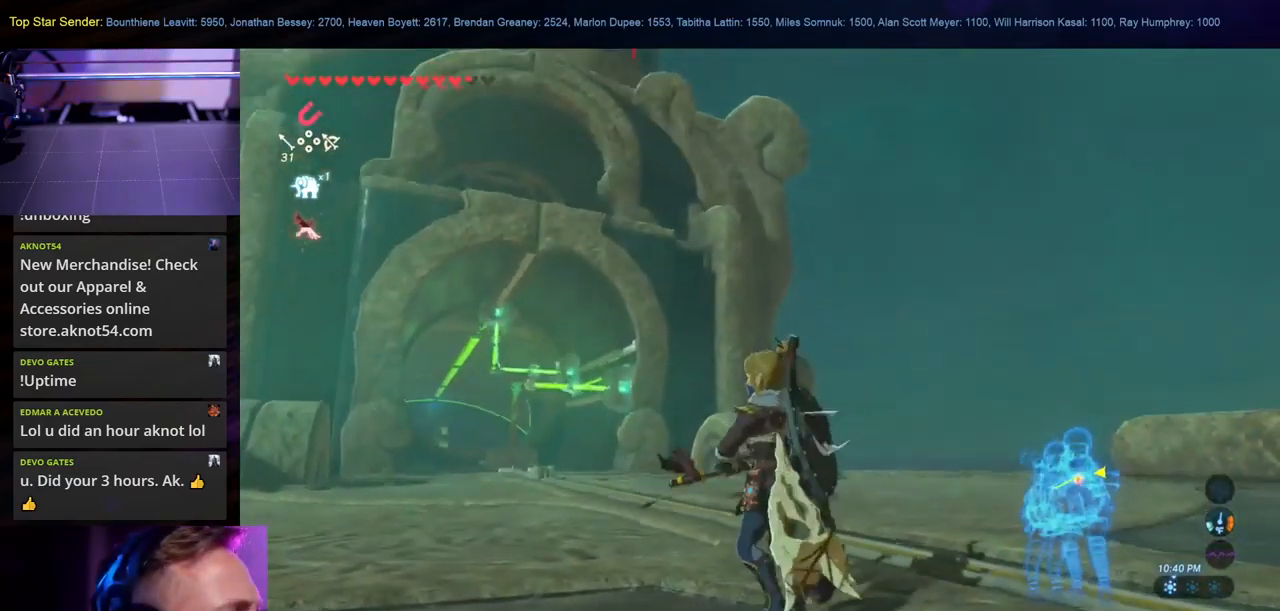
Gameplay with a controller (Nintendo layout); each line is a JSON object with the inputs held at the frame after it (dt_ms = milliseconds from this image to that frame). "events" lists button and stick changes between this image and that frame as [ms after this image, input, new state], when the widget could be followed in between. Not read: L2 L3 R1 R2 R3.
{"dt_ms": 500, "buttons": [], "left_stick": "up-left", "right_stick": "up-right", "events": [[16, "right_stick", "center"], [350, "right_stick", "up-right"], [400, "left_stick", "up-left"]]}
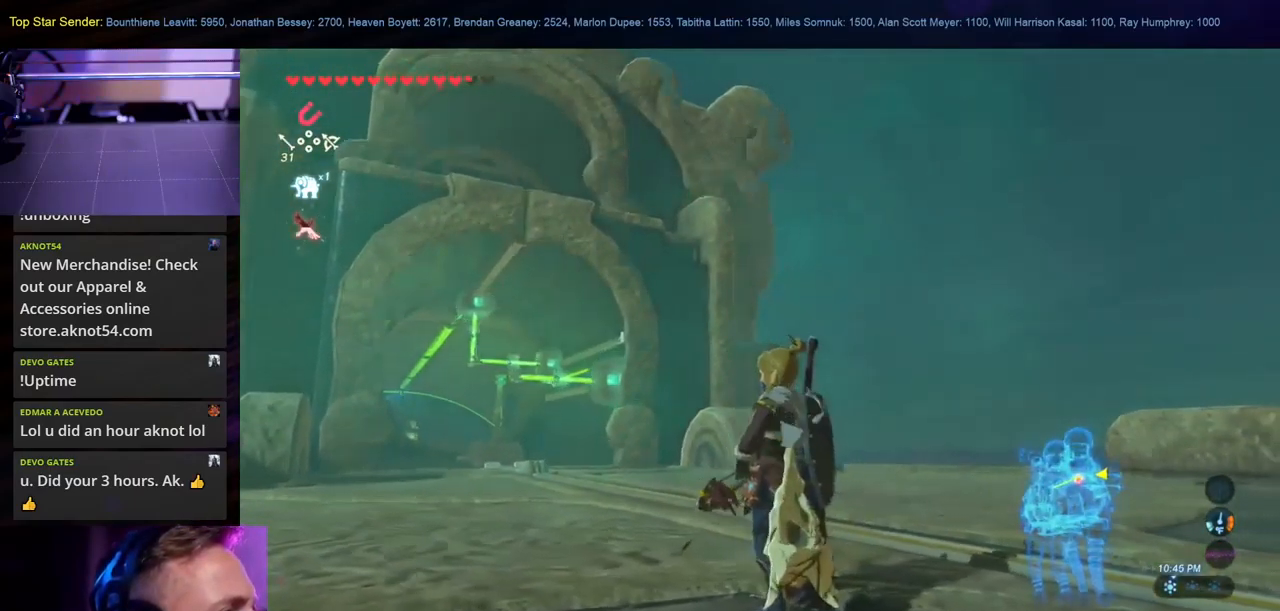
{"dt_ms": 500, "buttons": [], "left_stick": "up", "right_stick": "left", "events": [[16, "right_stick", "right"], [50, "L1", "down"], [100, "L1", "up"], [150, "L1", "down"], [216, "L1", "up"], [233, "right_stick", "center"], [416, "right_stick", "left"], [483, "left_stick", "up"]]}
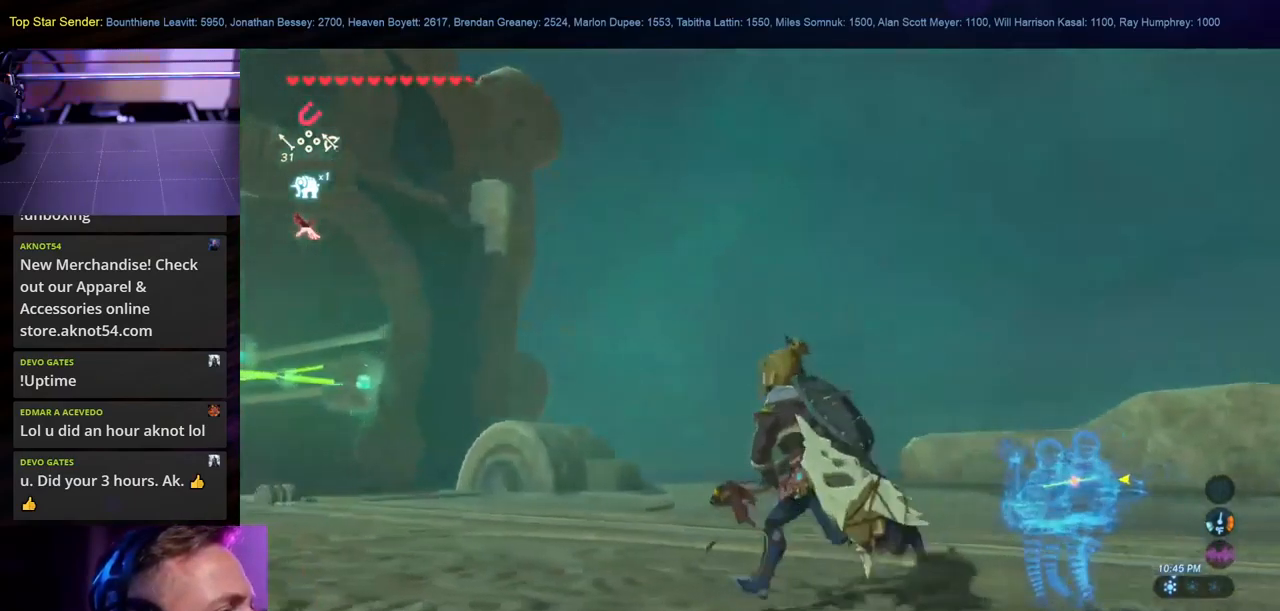
{"dt_ms": 500, "buttons": [], "left_stick": "up-right", "right_stick": "center", "events": [[16, "L1", "down"], [83, "L1", "up"], [266, "L1", "down"], [316, "L1", "up"], [383, "left_stick", "up-right"], [483, "right_stick", "center"]]}
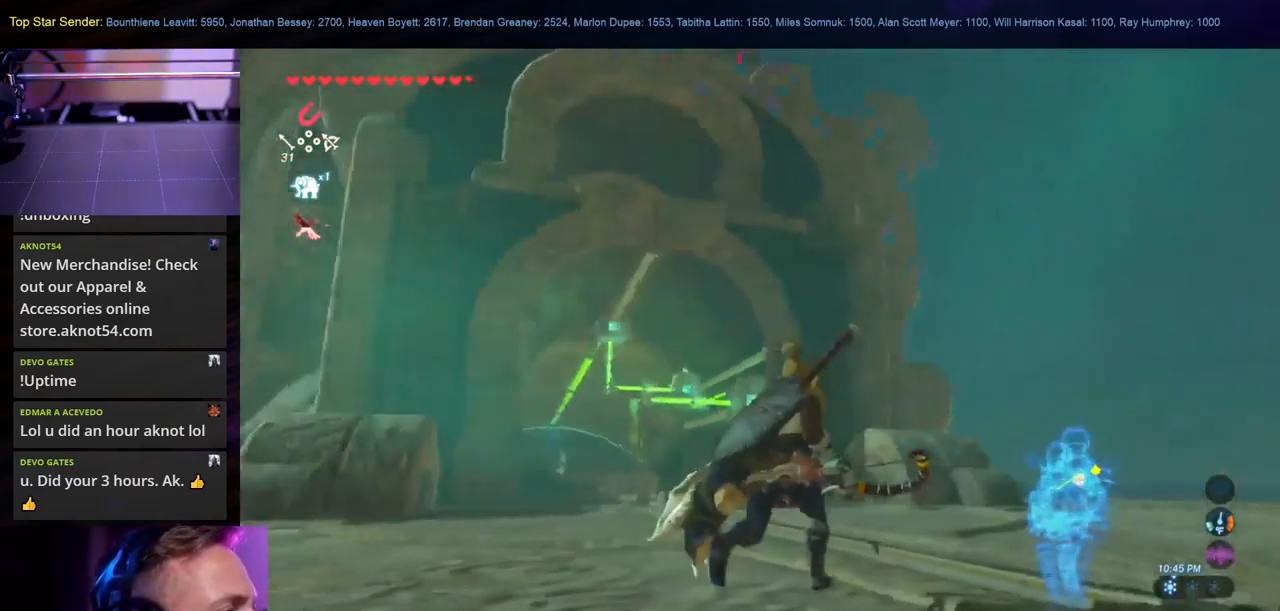
{"dt_ms": 500, "buttons": [], "left_stick": "down-left", "right_stick": "down-right", "events": [[150, "right_stick", "down-right"], [183, "left_stick", "down-left"]]}
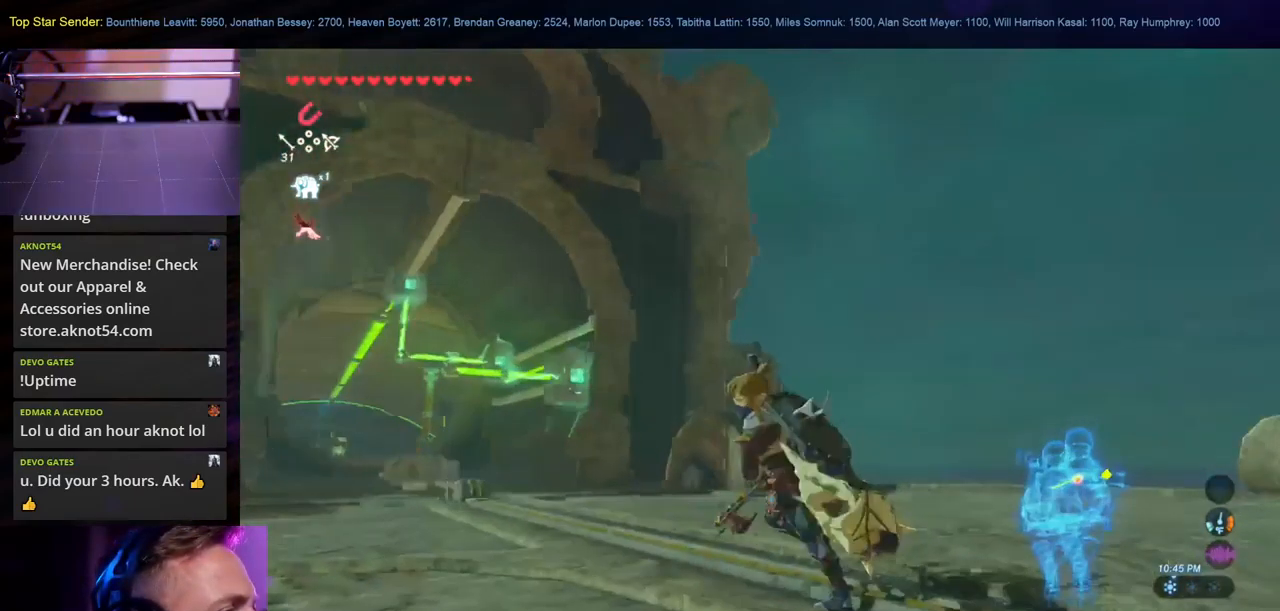
{"dt_ms": 500, "buttons": [], "left_stick": "center", "right_stick": "down-right", "events": [[150, "left_stick", "down-right"], [266, "left_stick", "right"], [483, "left_stick", "center"]]}
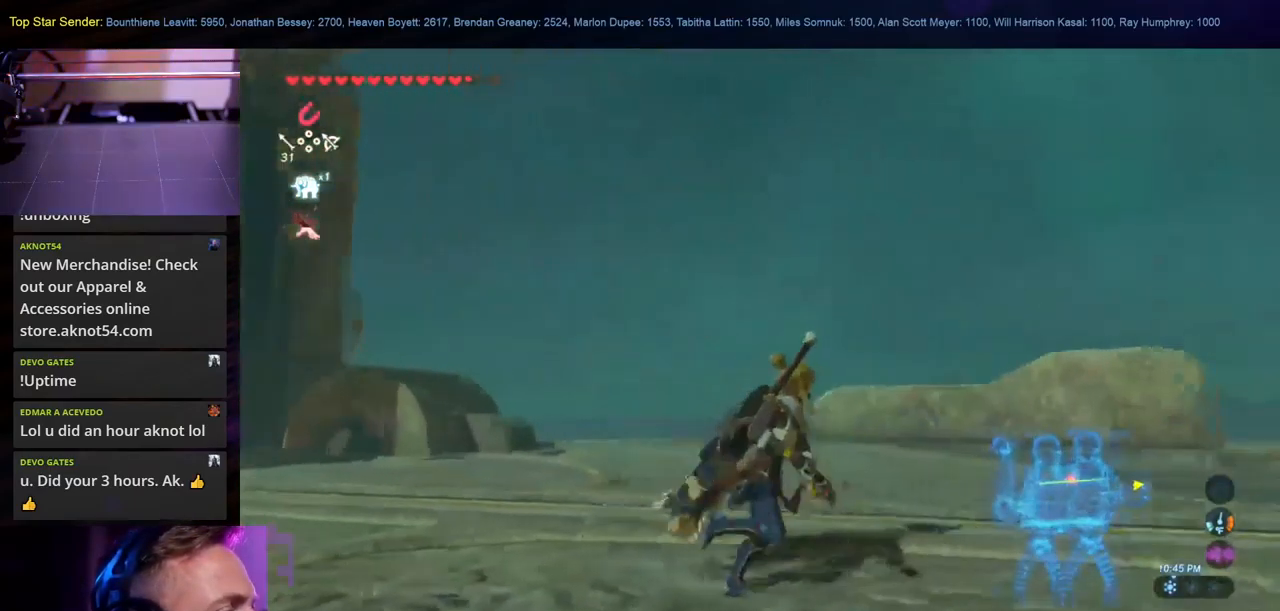
{"dt_ms": 500, "buttons": [], "left_stick": "center", "right_stick": "down-right", "events": [[350, "L1", "down"], [500, "L1", "up"]]}
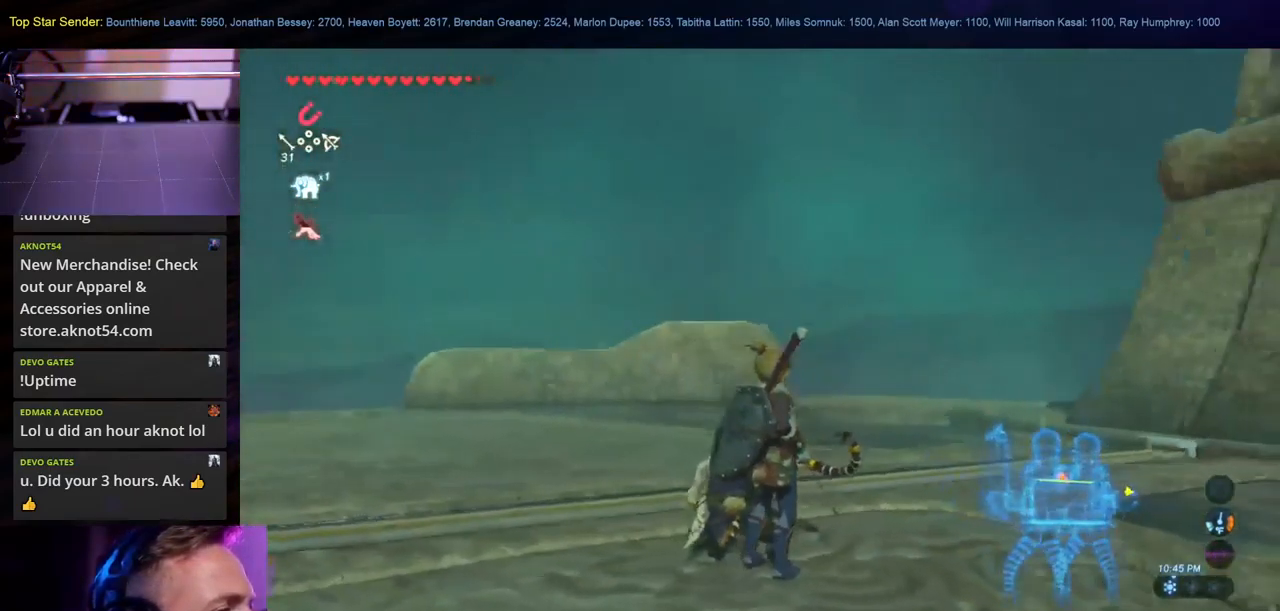
{"dt_ms": 500, "buttons": [], "left_stick": "up-right", "right_stick": "center", "events": [[16, "L1", "down"], [150, "L1", "up"], [366, "left_stick", "up-right"], [383, "right_stick", "center"]]}
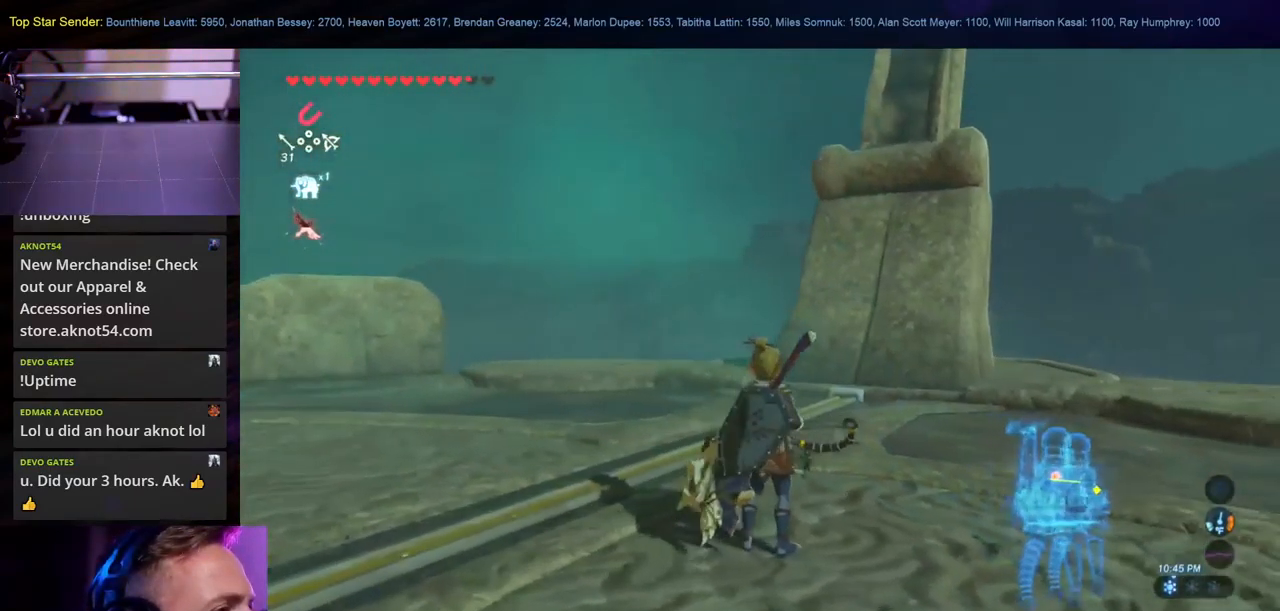
{"dt_ms": 500, "buttons": [], "left_stick": "up", "right_stick": "center", "events": [[16, "left_stick", "up"]]}
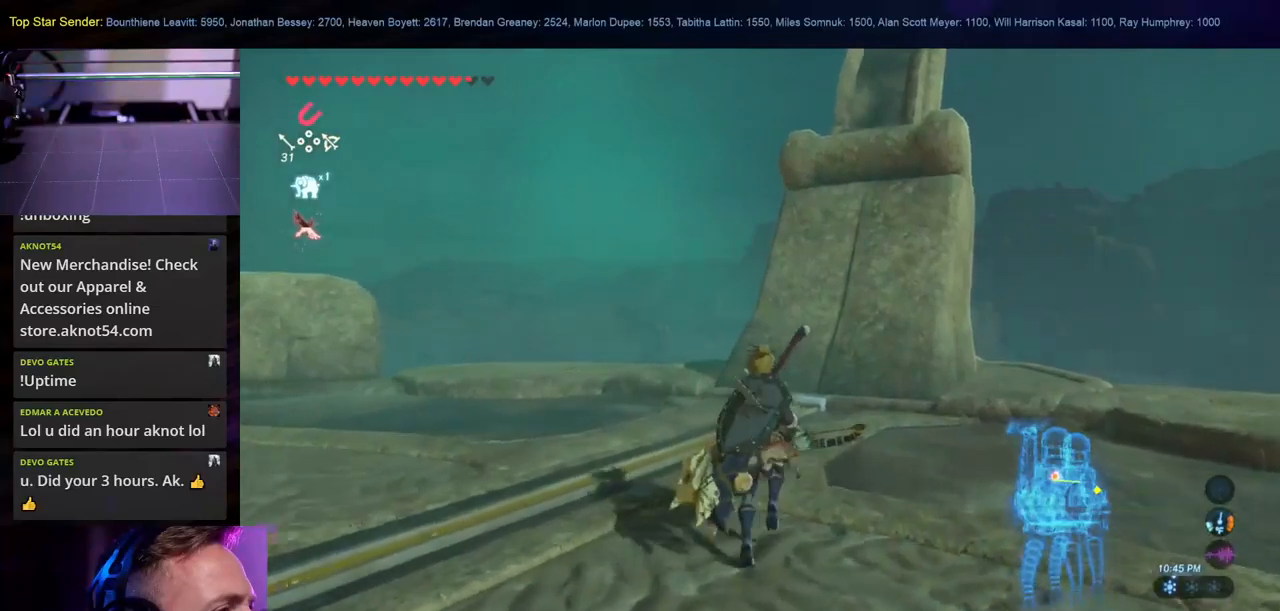
{"dt_ms": 1000, "buttons": [], "left_stick": "up-right", "right_stick": "center"}
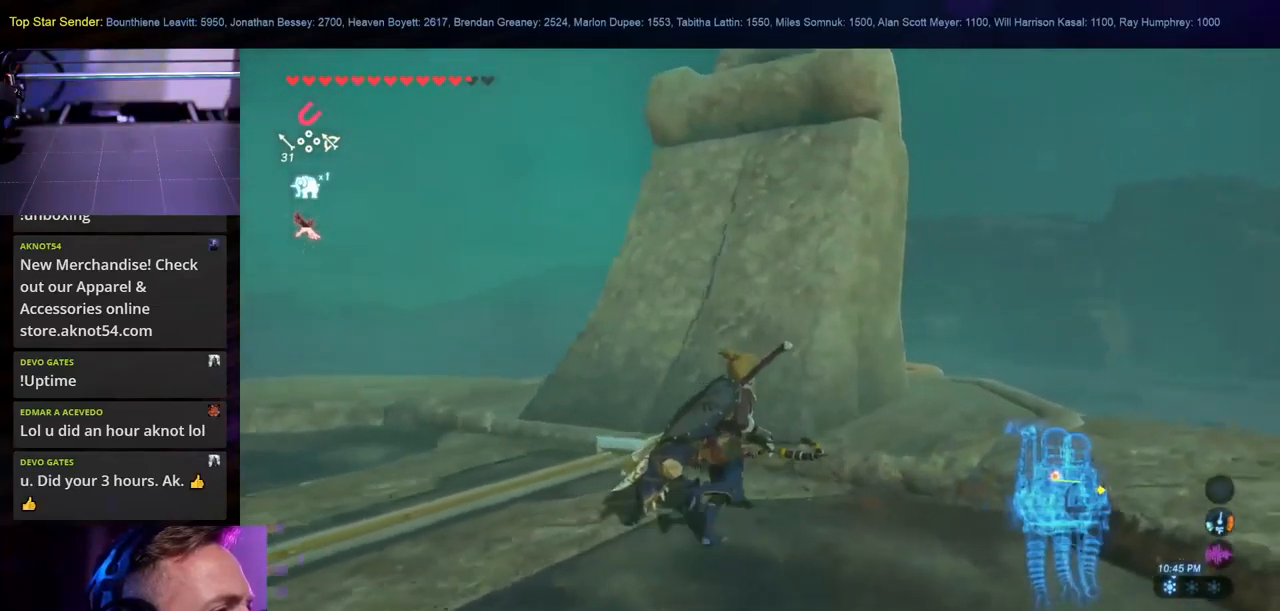
{"dt_ms": 500, "buttons": [], "left_stick": "up-right", "right_stick": "left", "events": [[250, "right_stick", "left"], [383, "L1", "down"], [500, "L1", "up"]]}
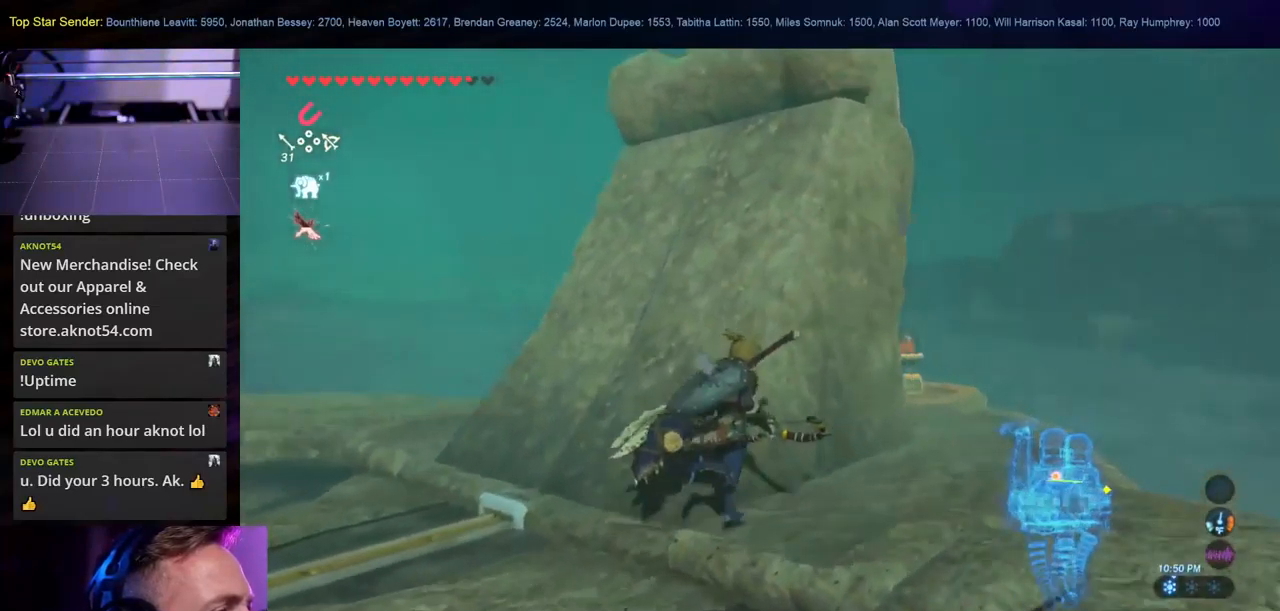
{"dt_ms": 500, "buttons": [], "left_stick": "up-right", "right_stick": "center", "events": [[50, "L1", "down"], [100, "L1", "up"], [267, "right_stick", "center"]]}
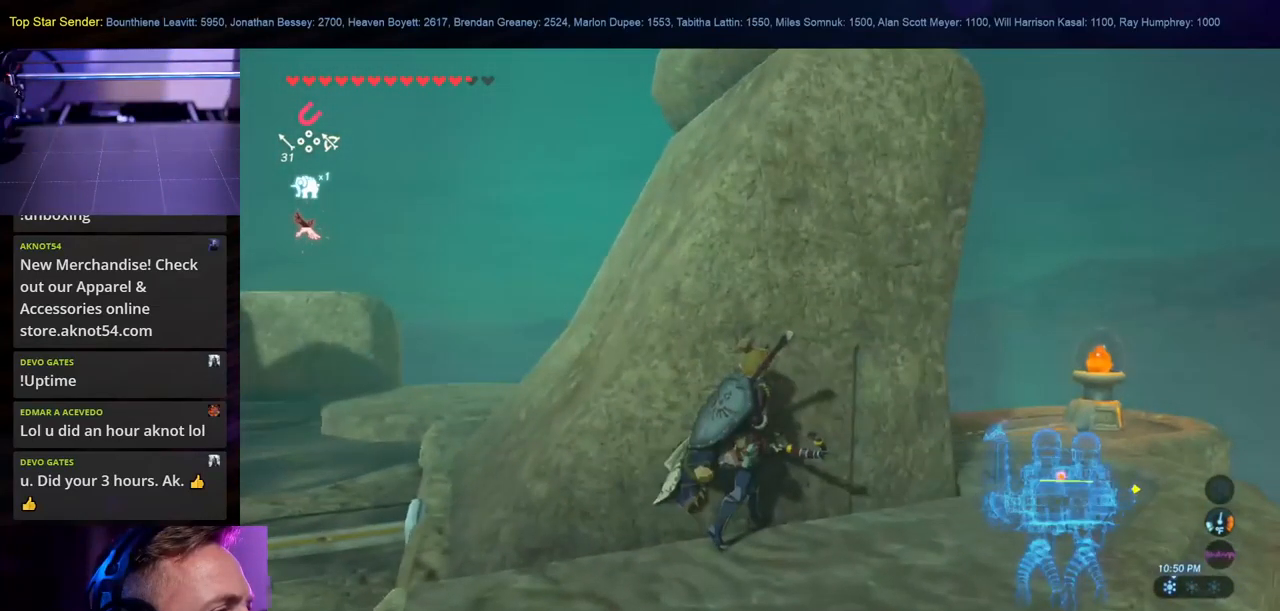
{"dt_ms": 500, "buttons": [], "left_stick": "up-right", "right_stick": "center", "events": [[100, "right_stick", "left"], [233, "L1", "down"], [317, "L1", "up"], [367, "right_stick", "center"]]}
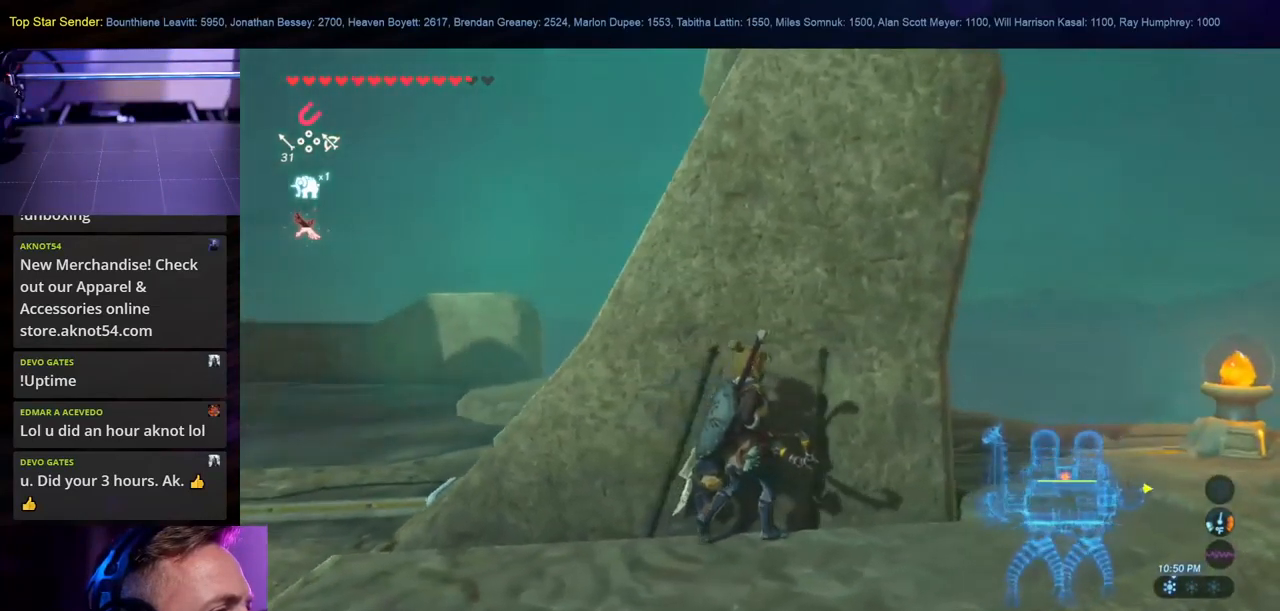
{"dt_ms": 500, "buttons": [], "left_stick": "center", "right_stick": "down", "events": [[100, "right_stick", "down"], [467, "left_stick", "center"]]}
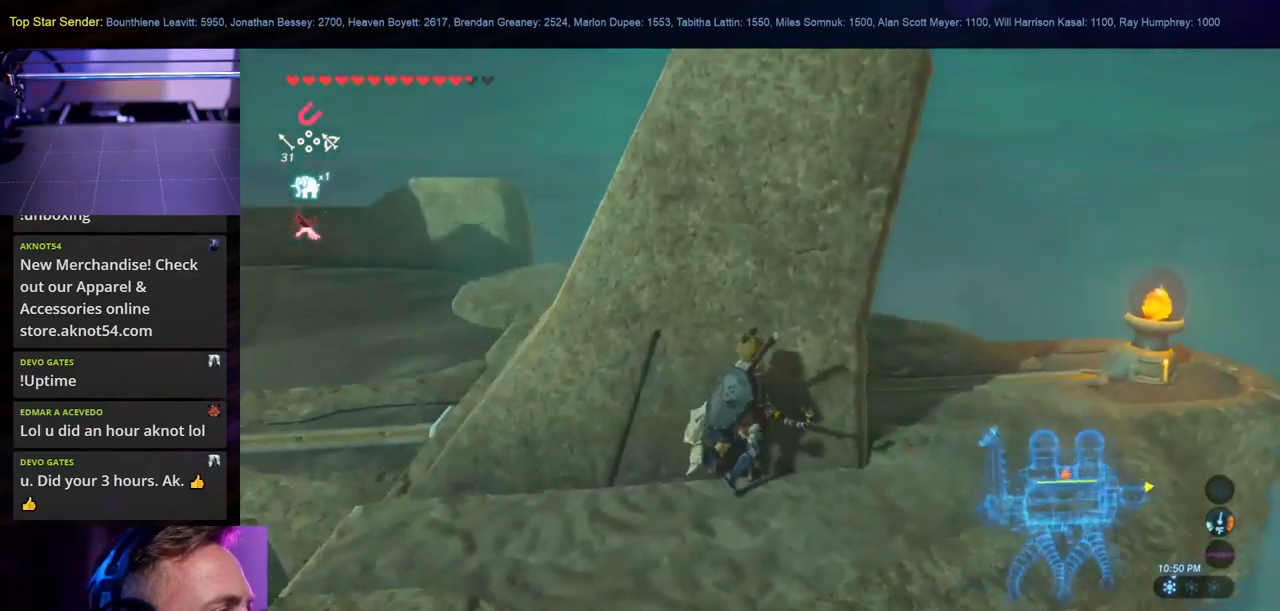
{"dt_ms": 500, "buttons": ["L1"], "left_stick": "right", "right_stick": "left"}
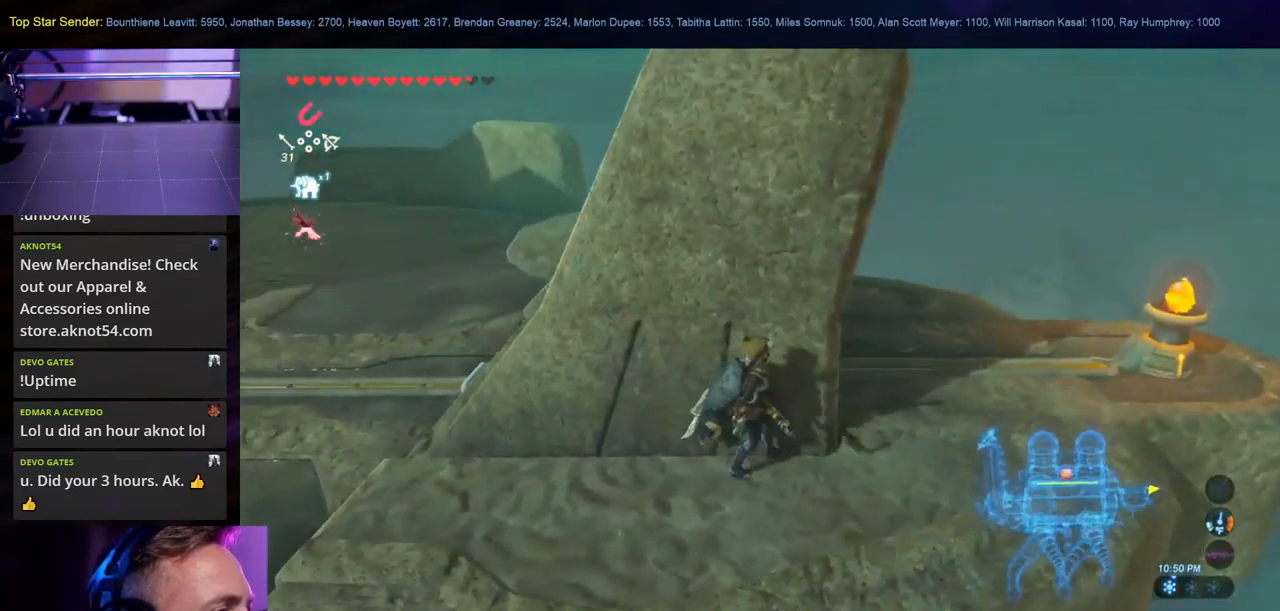
{"dt_ms": 500, "buttons": [], "left_stick": "right", "right_stick": "left", "events": [[83, "L1", "up"], [150, "left_stick", "up-right"], [167, "right_stick", "center"], [383, "right_stick", "left"], [483, "left_stick", "right"]]}
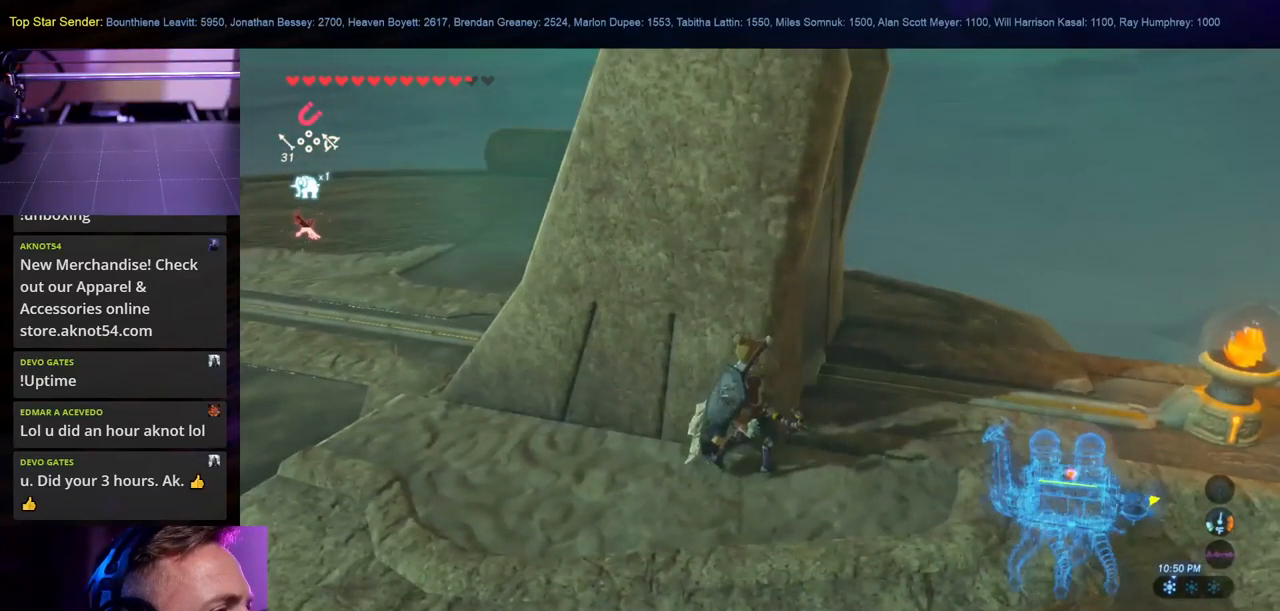
{"dt_ms": 500, "buttons": [], "left_stick": "right", "right_stick": "center", "events": [[117, "left_stick", "up-right"], [183, "right_stick", "center"], [333, "left_stick", "center"], [500, "left_stick", "right"]]}
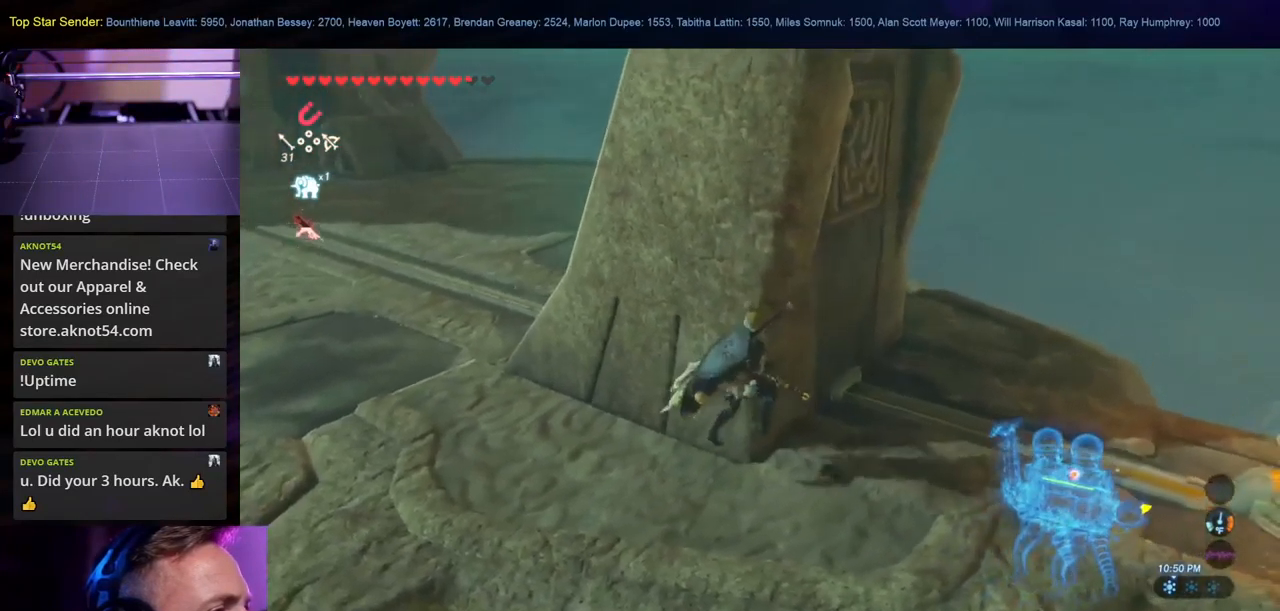
{"dt_ms": 500, "buttons": ["L1"], "left_stick": "right", "right_stick": "up-left", "events": [[33, "right_stick", "up-left"], [450, "L1", "down"]]}
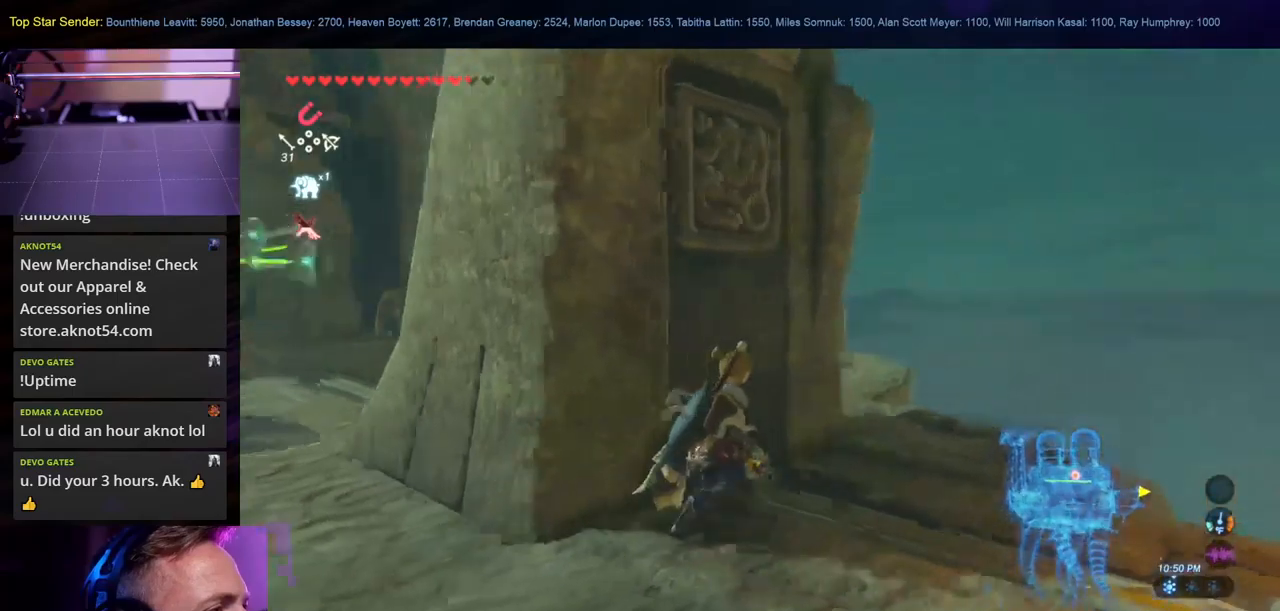
{"dt_ms": 500, "buttons": [], "left_stick": "center", "right_stick": "center", "events": [[17, "L1", "up"], [50, "left_stick", "up-right"], [50, "right_stick", "up"], [117, "L1", "down"], [150, "left_stick", "up"], [184, "right_stick", "left"], [284, "L1", "up"], [434, "left_stick", "center"], [484, "right_stick", "center"]]}
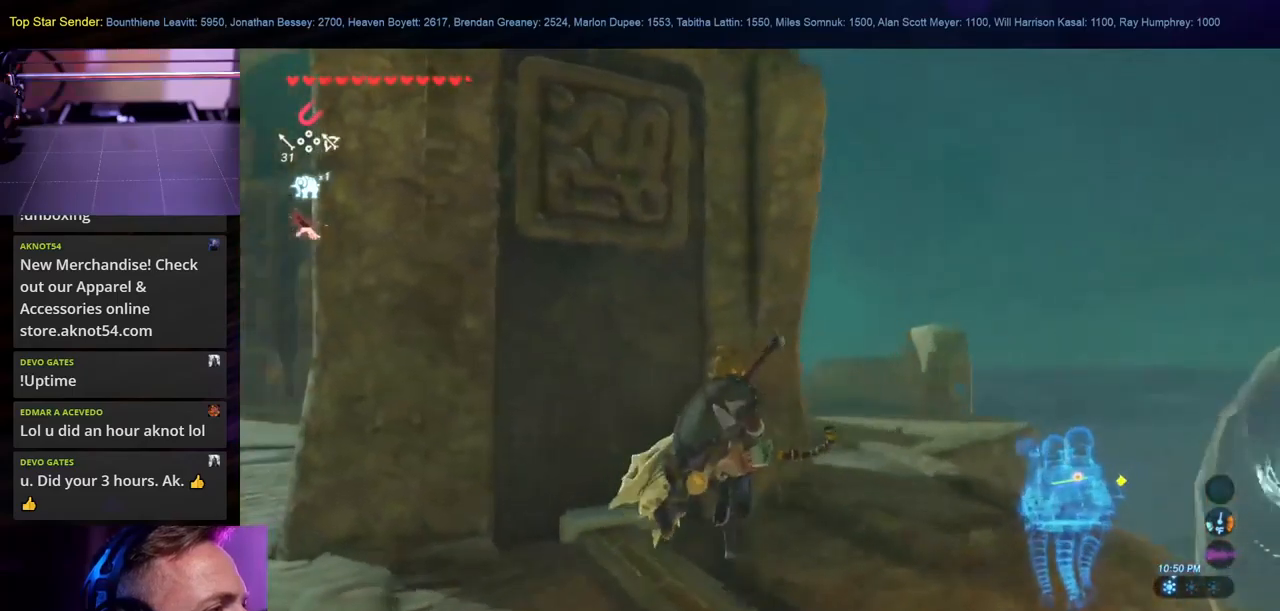
{"dt_ms": 500, "buttons": [], "left_stick": "left", "right_stick": "left", "events": [[17, "left_stick", "left"], [167, "right_stick", "left"]]}
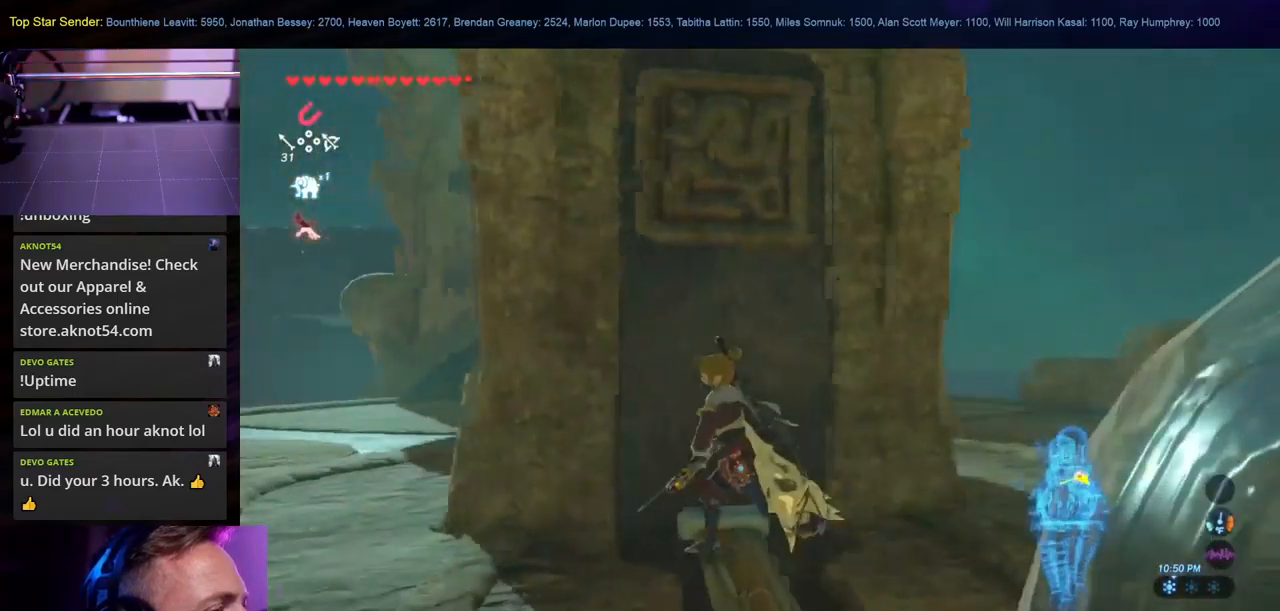
{"dt_ms": 500, "buttons": [], "left_stick": "left", "right_stick": "right", "events": [[34, "right_stick", "center"], [50, "L1", "down"], [117, "left_stick", "up-left"], [217, "L1", "up"], [284, "left_stick", "center"], [434, "left_stick", "left"], [467, "right_stick", "right"]]}
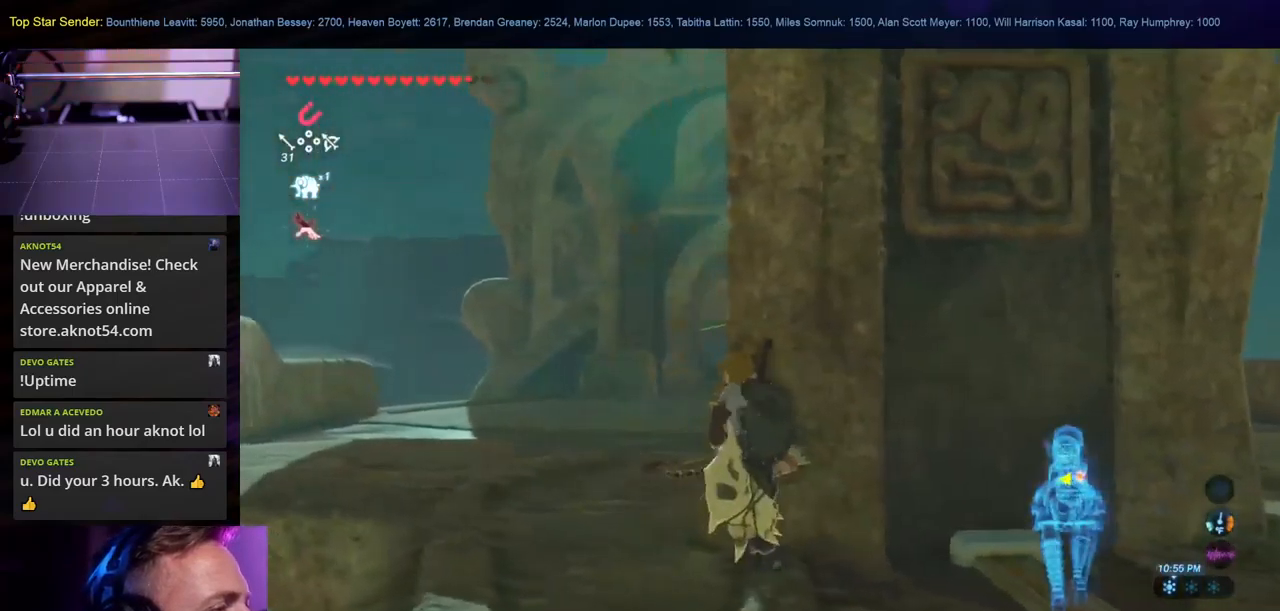
{"dt_ms": 500, "buttons": [], "left_stick": "center", "right_stick": "left", "events": [[117, "left_stick", "center"], [117, "right_stick", "center"], [500, "right_stick", "left"]]}
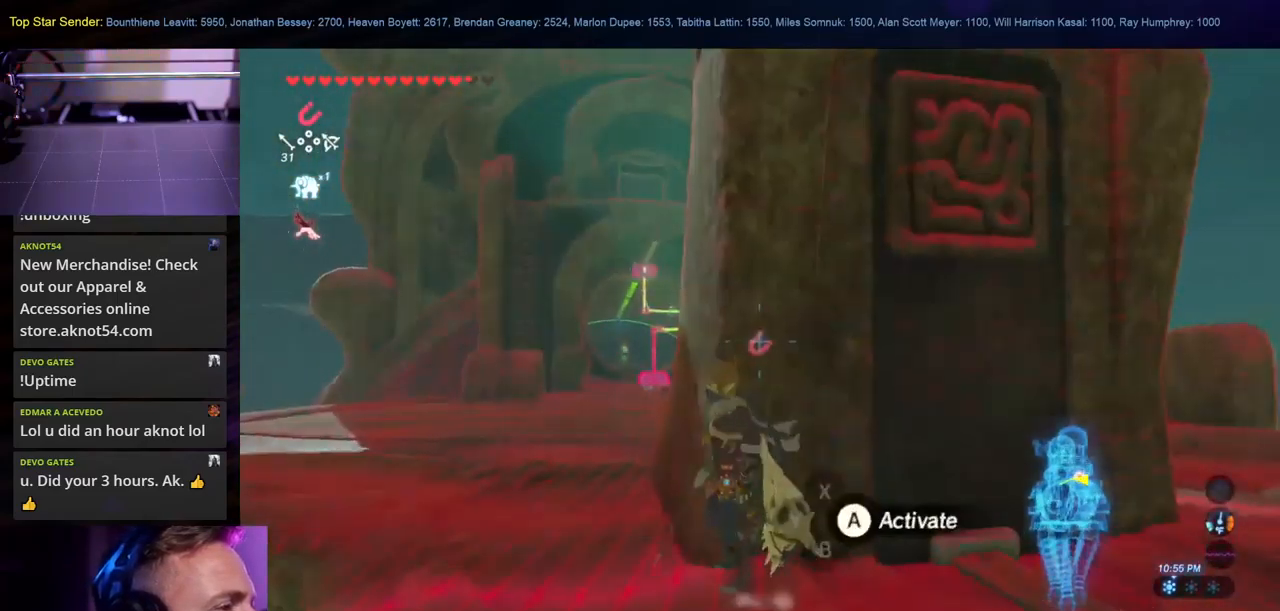
{"dt_ms": 500, "buttons": [], "left_stick": "center", "right_stick": "center"}
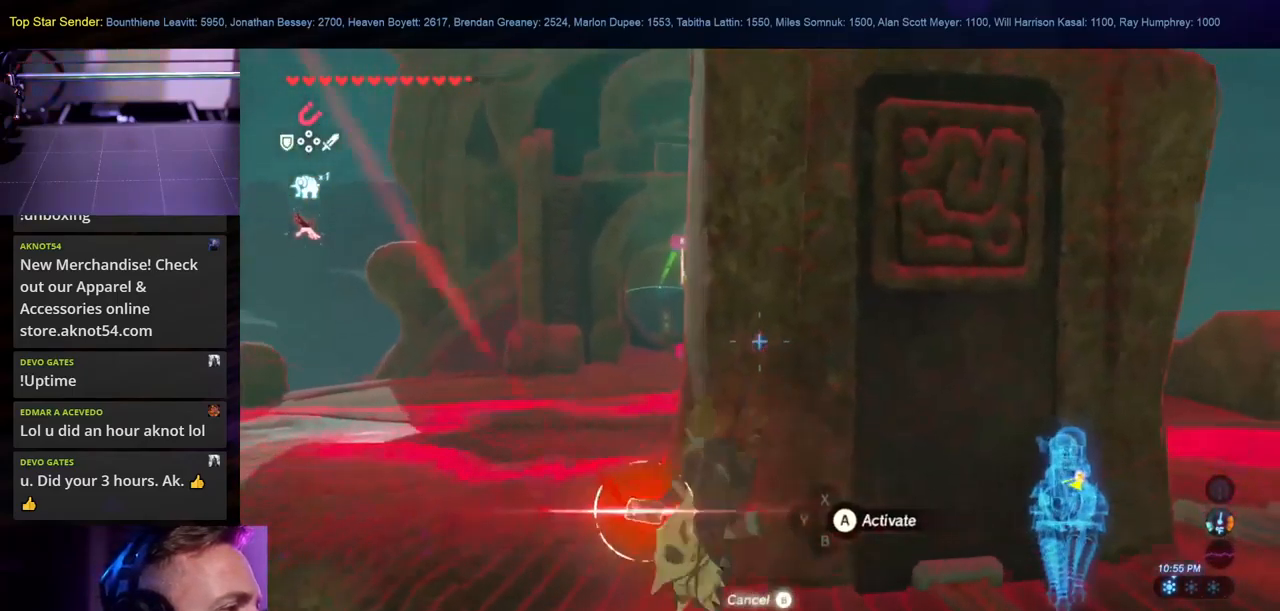
{"dt_ms": 500, "buttons": [], "left_stick": "center", "right_stick": "left", "events": [[100, "left_stick", "left"], [317, "left_stick", "center"], [317, "right_stick", "left"]]}
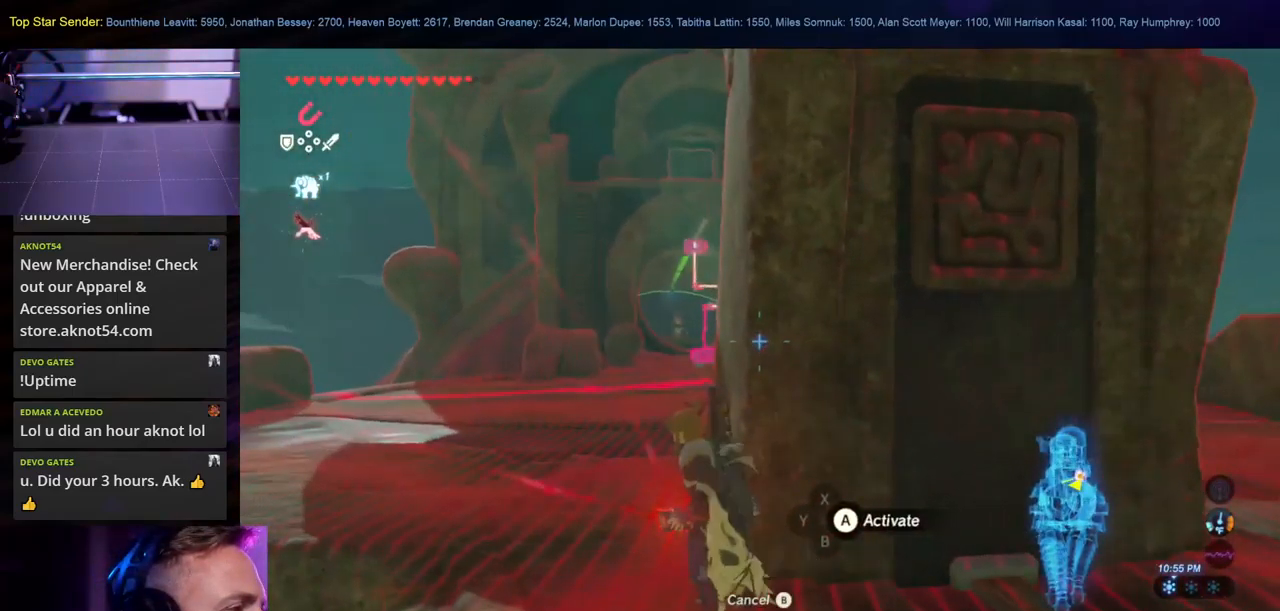
{"dt_ms": 500, "buttons": [], "left_stick": "center", "right_stick": "center", "events": [[84, "left_stick", "up-left"], [150, "right_stick", "center"], [217, "left_stick", "center"], [317, "right_stick", "left"], [467, "right_stick", "center"]]}
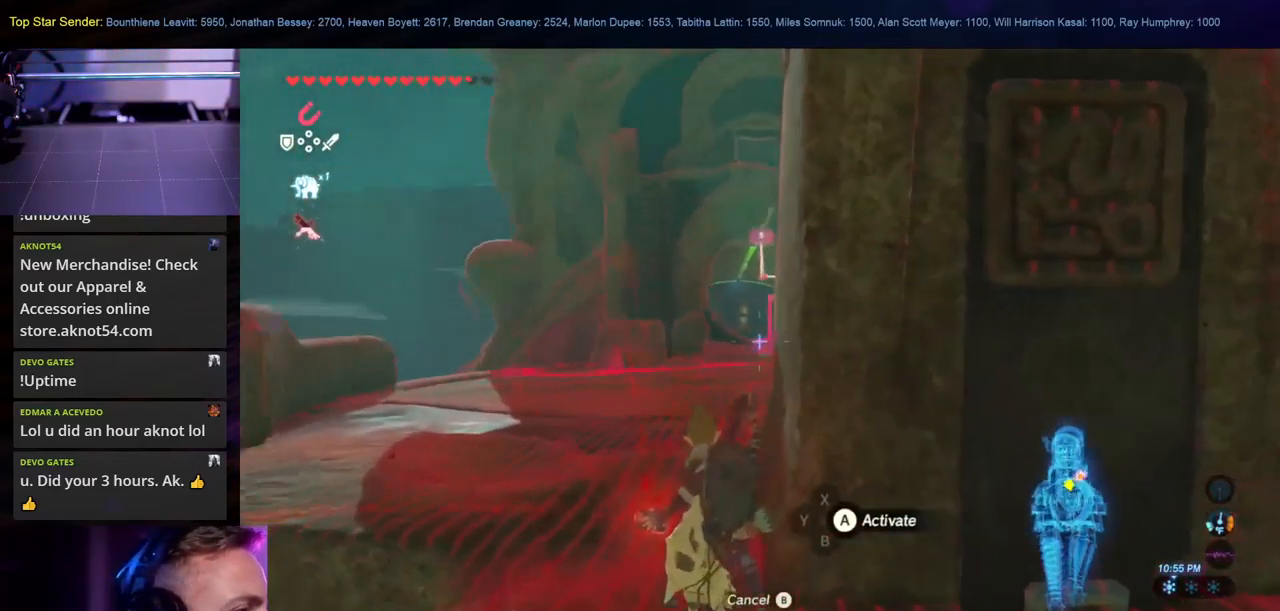
{"dt_ms": 500, "buttons": [], "left_stick": "up", "right_stick": "center", "events": [[84, "left_stick", "up-left"], [284, "left_stick", "center"], [417, "left_stick", "up"]]}
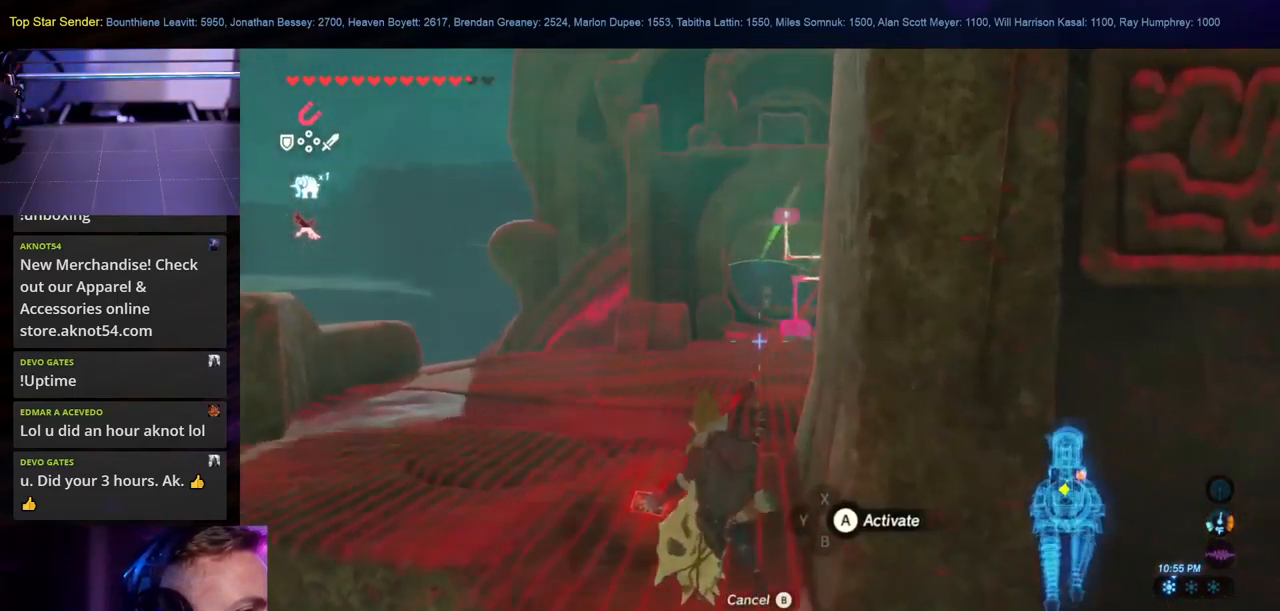
{"dt_ms": 500, "buttons": [], "left_stick": "center", "right_stick": "center", "events": [[184, "right_stick", "right"], [400, "left_stick", "center"], [400, "right_stick", "center"]]}
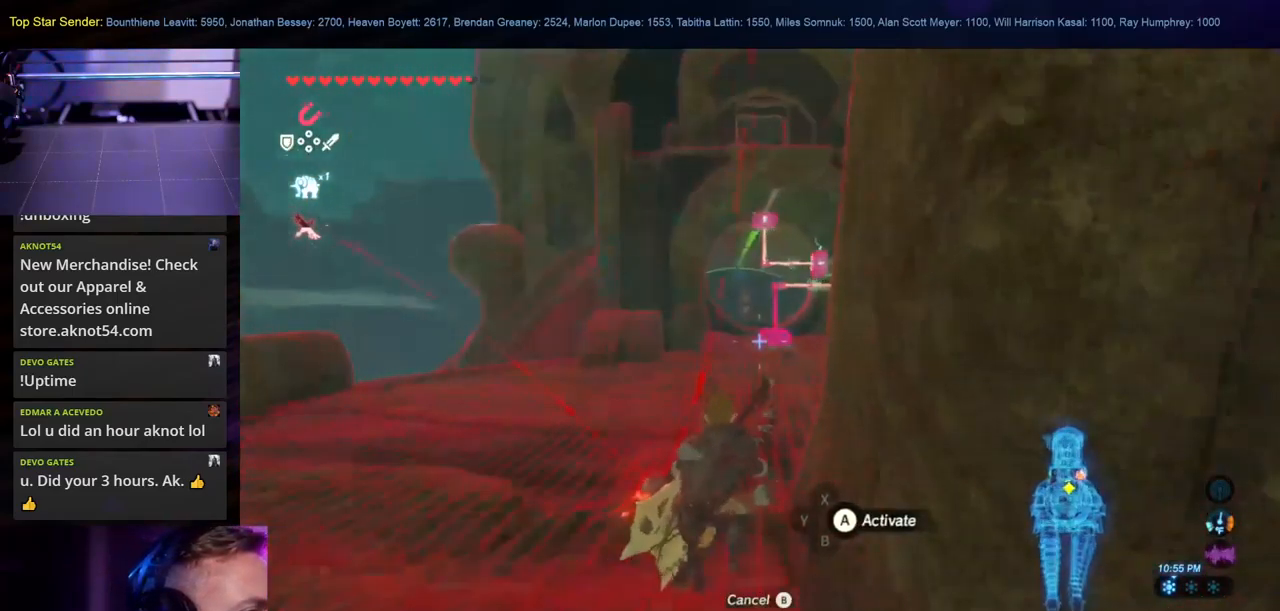
{"dt_ms": 500, "buttons": [], "left_stick": "center", "right_stick": "center"}
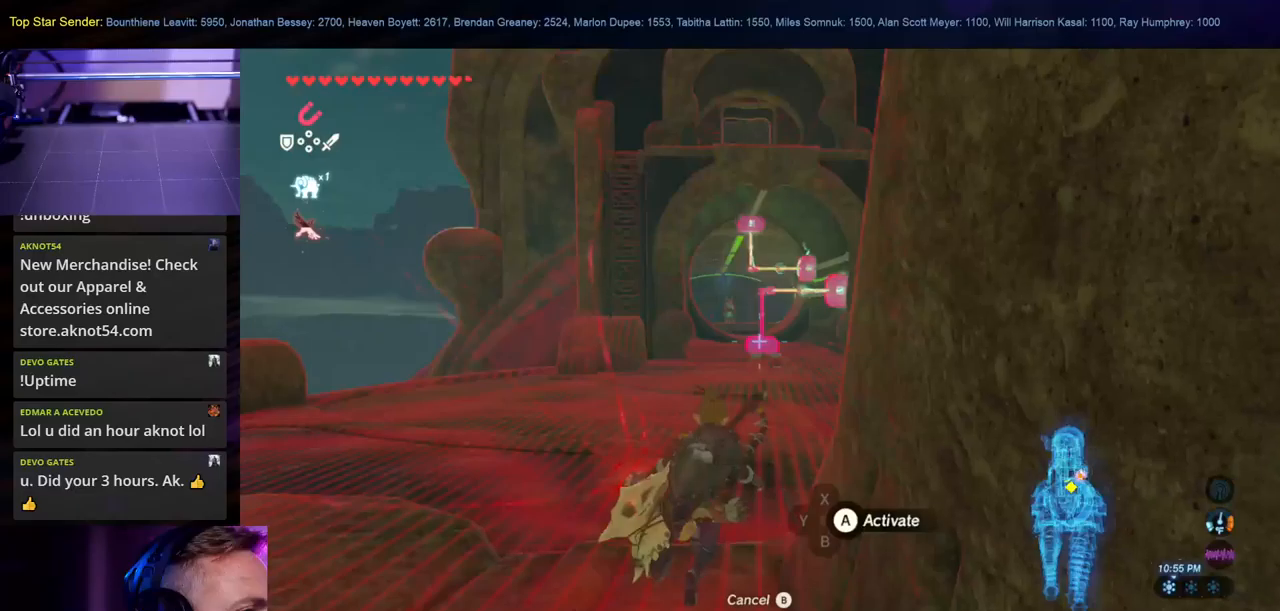
{"dt_ms": 500, "buttons": [], "left_stick": "up", "right_stick": "center"}
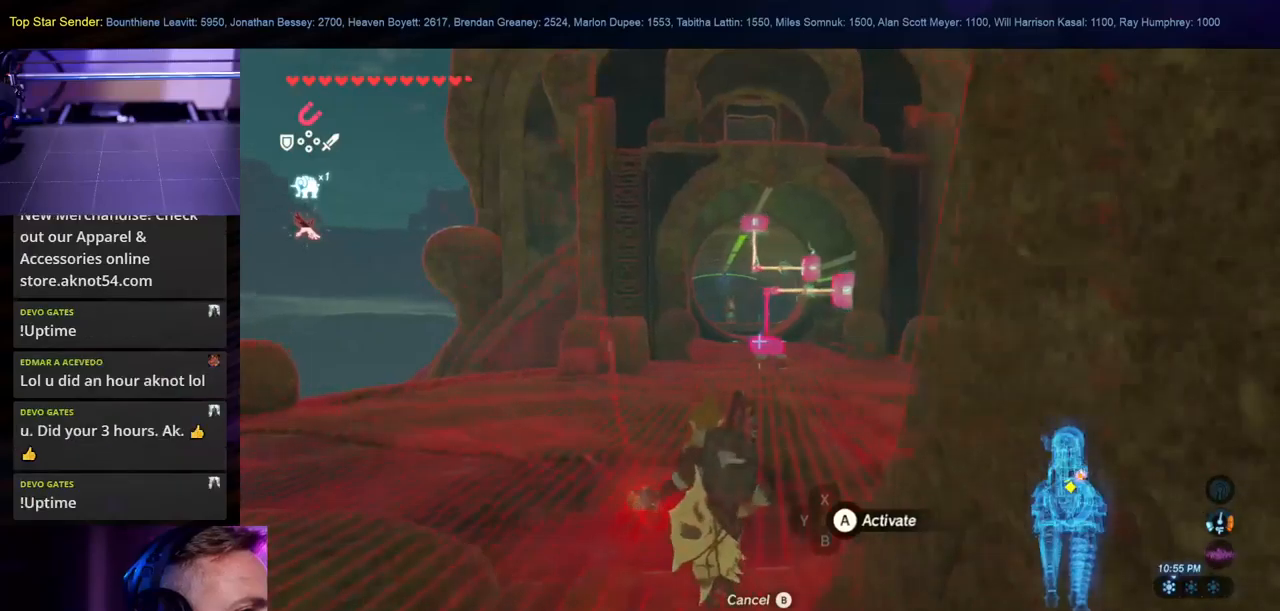
{"dt_ms": 1000, "buttons": [], "left_stick": "up", "right_stick": "center"}
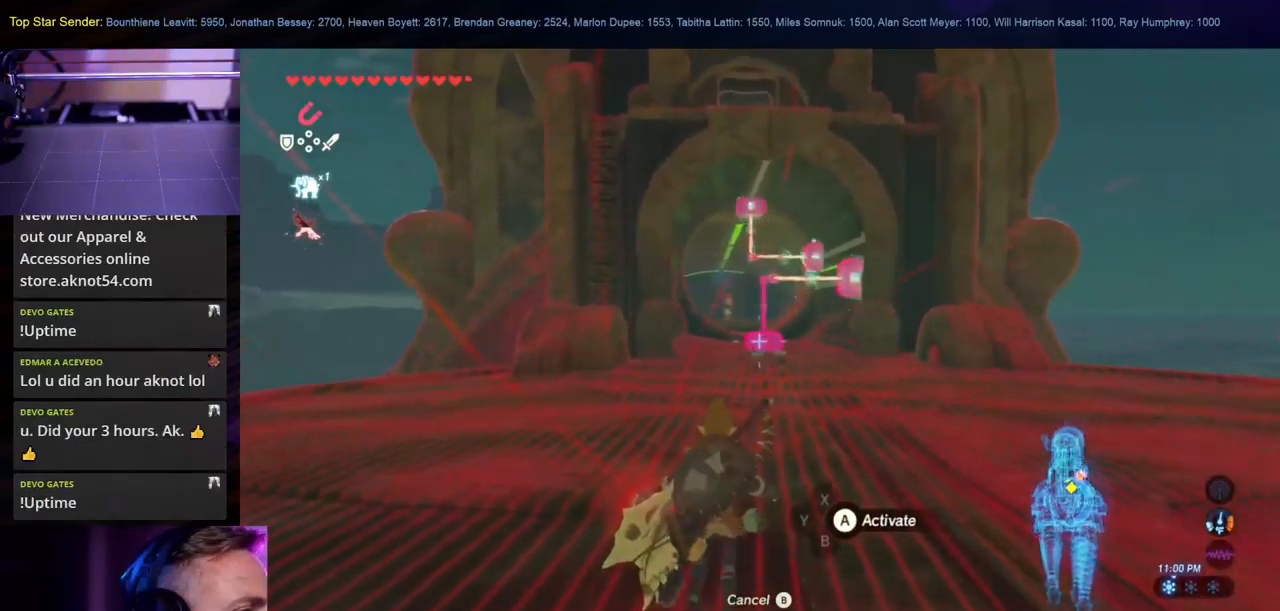
{"dt_ms": 500, "buttons": [], "left_stick": "up", "right_stick": "center", "events": [[50, "left_stick", "center"], [316, "left_stick", "up"]]}